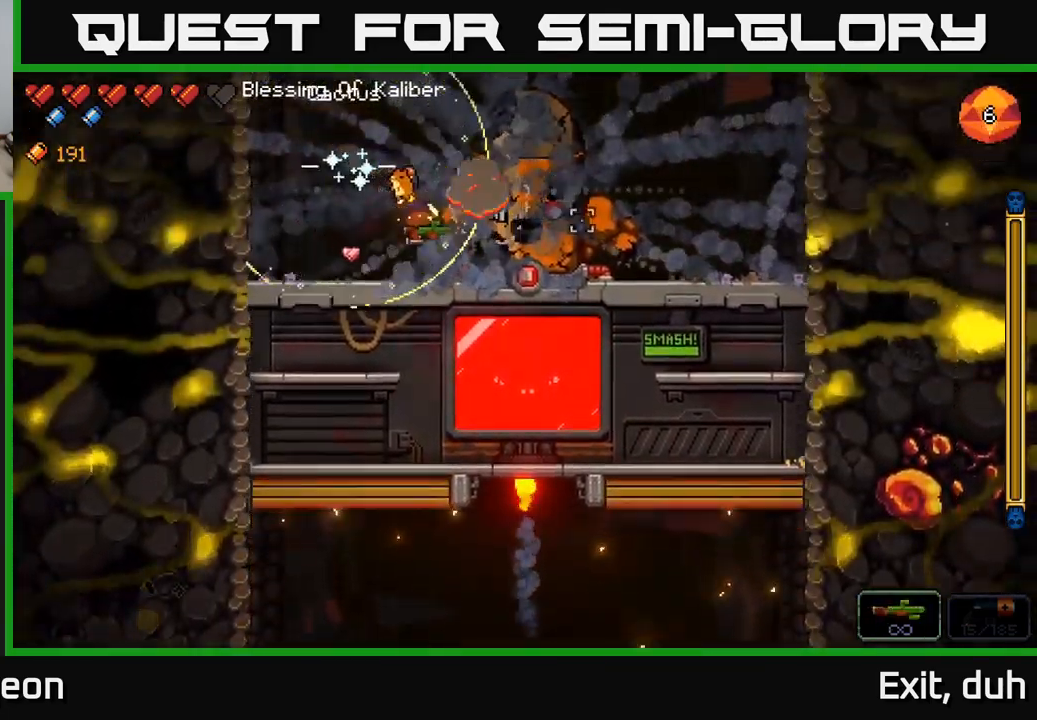
Gameplay with a controller (Xbox layout); each line is a JSON object with the inputs held at the frame after it. "events" lists button and stick changes between this image and that frame as [ms after this image, input, new state], when the widget could be followed in between.
{"buttons": [], "left_stick": "right", "right_stick": "right", "events": []}
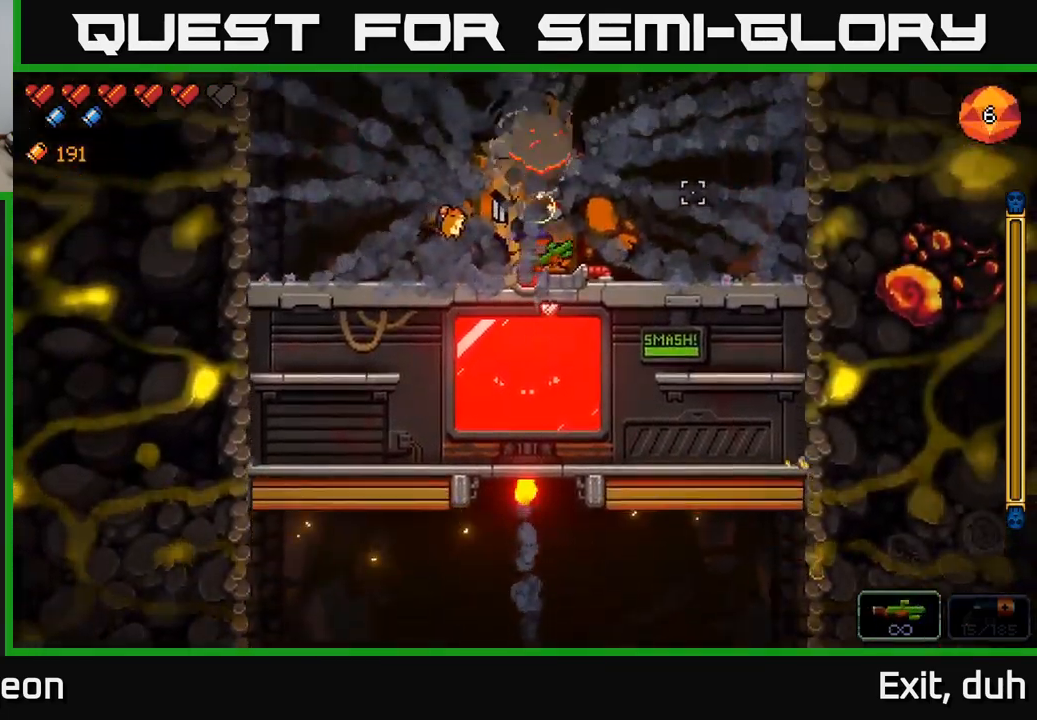
{"buttons": [], "left_stick": "right", "right_stick": "left", "events": [[67, "right_stick", "up-right"], [200, "right_stick", "left"]]}
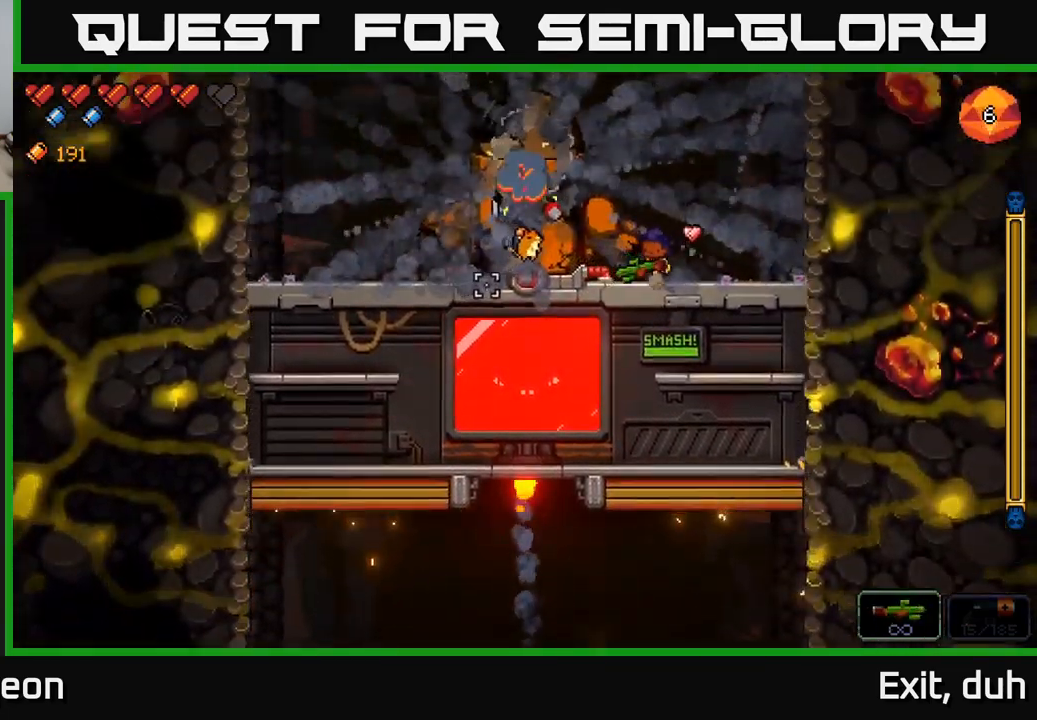
{"buttons": [], "left_stick": "center", "right_stick": "center", "events": [[117, "left_stick", "center"], [467, "right_stick", "center"]]}
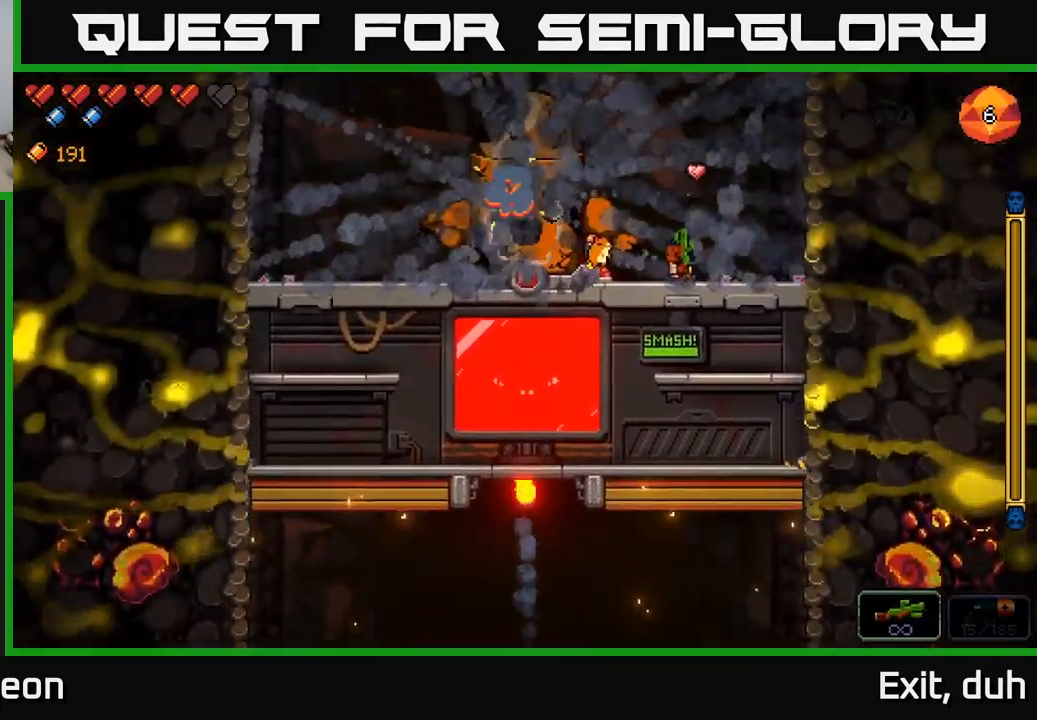
{"buttons": [], "left_stick": "center", "right_stick": "center", "events": [[84, "X", "down"], [200, "X", "up"]]}
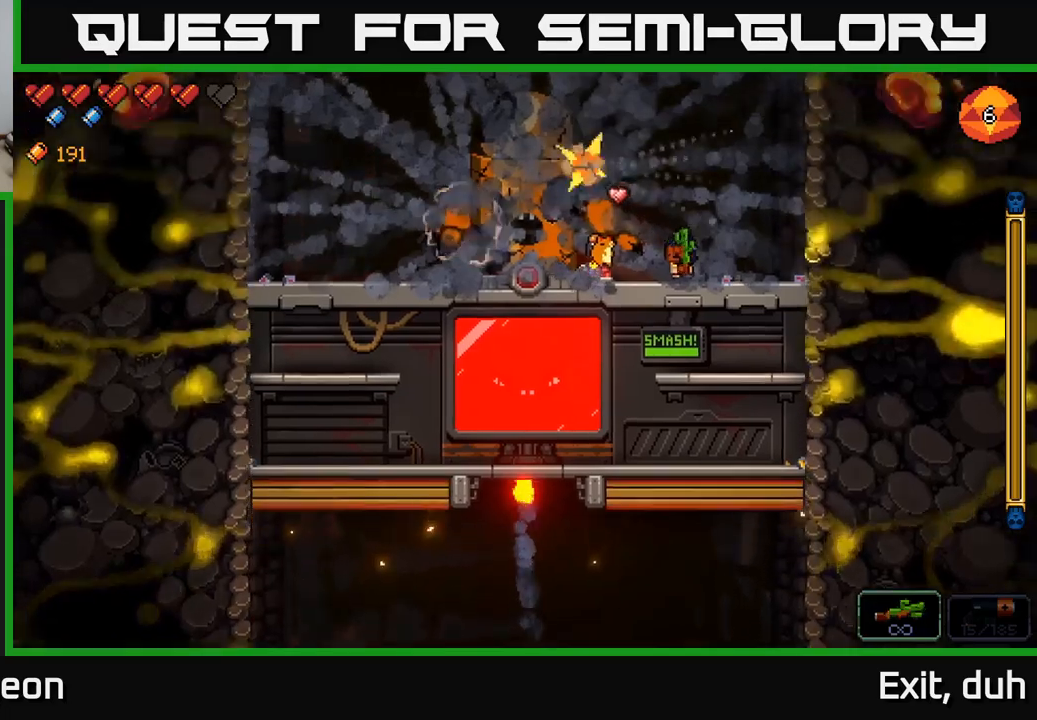
{"buttons": [], "left_stick": "center", "right_stick": "left", "events": [[16, "right_stick", "left"]]}
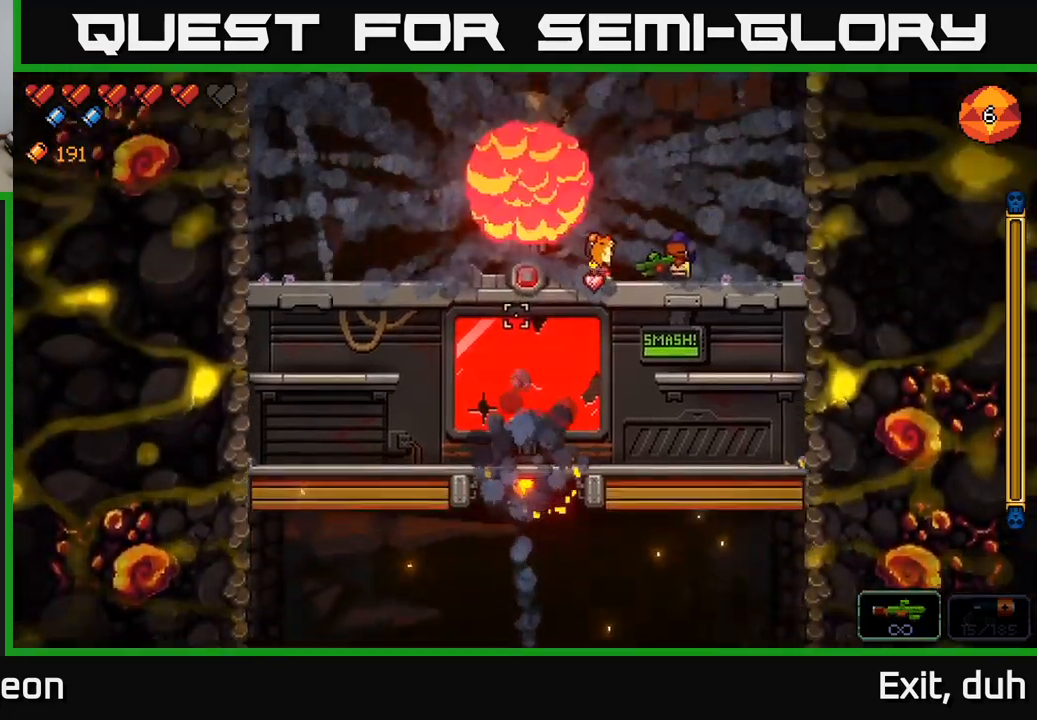
{"buttons": [], "left_stick": "down-left", "right_stick": "left", "events": [[350, "left_stick", "down-left"]]}
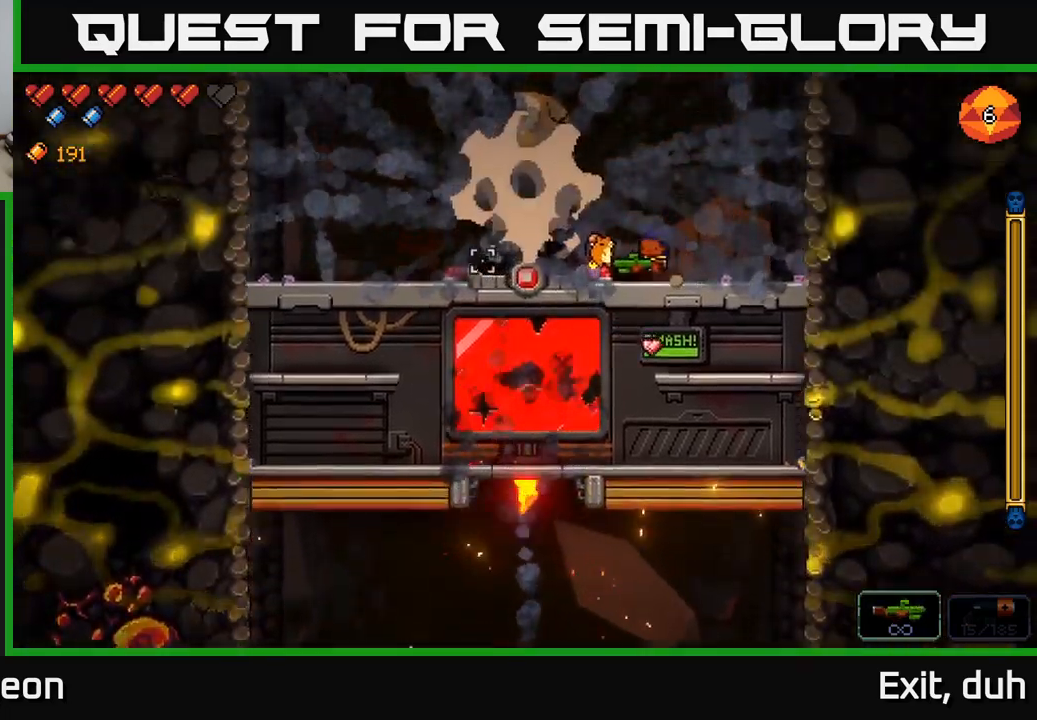
{"buttons": [], "left_stick": "left", "right_stick": "left", "events": [[150, "left_stick", "center"], [250, "left_stick", "left"]]}
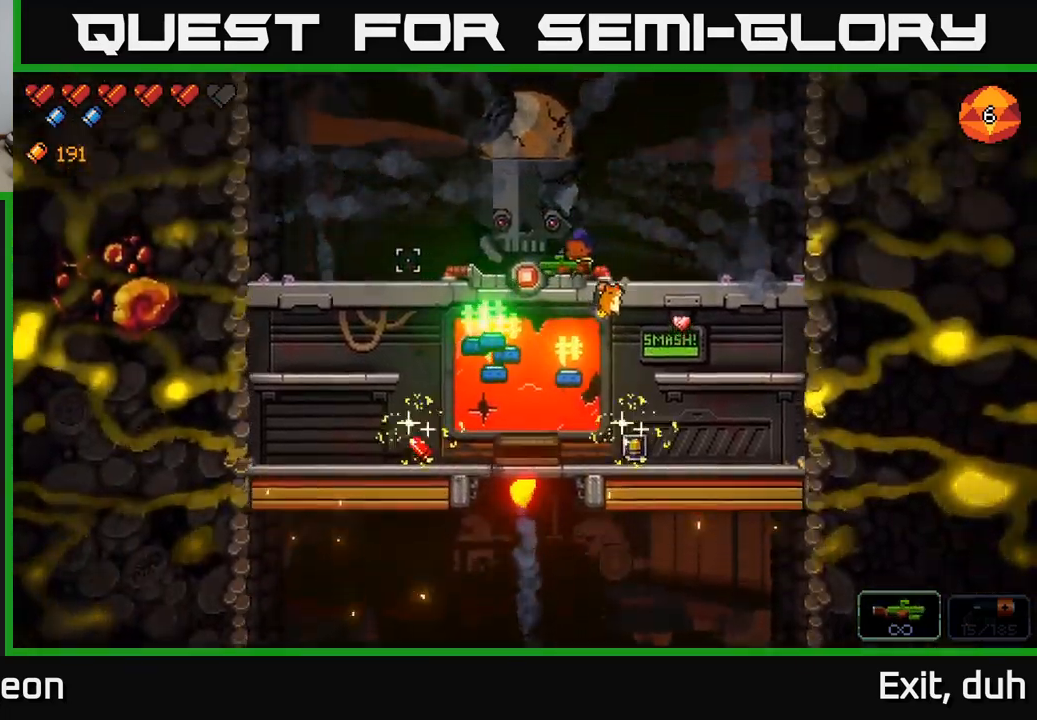
{"buttons": [], "left_stick": "down-left", "right_stick": "left", "events": [[216, "left_stick", "down"], [250, "A", "down"], [366, "left_stick", "down-left"], [383, "A", "up"]]}
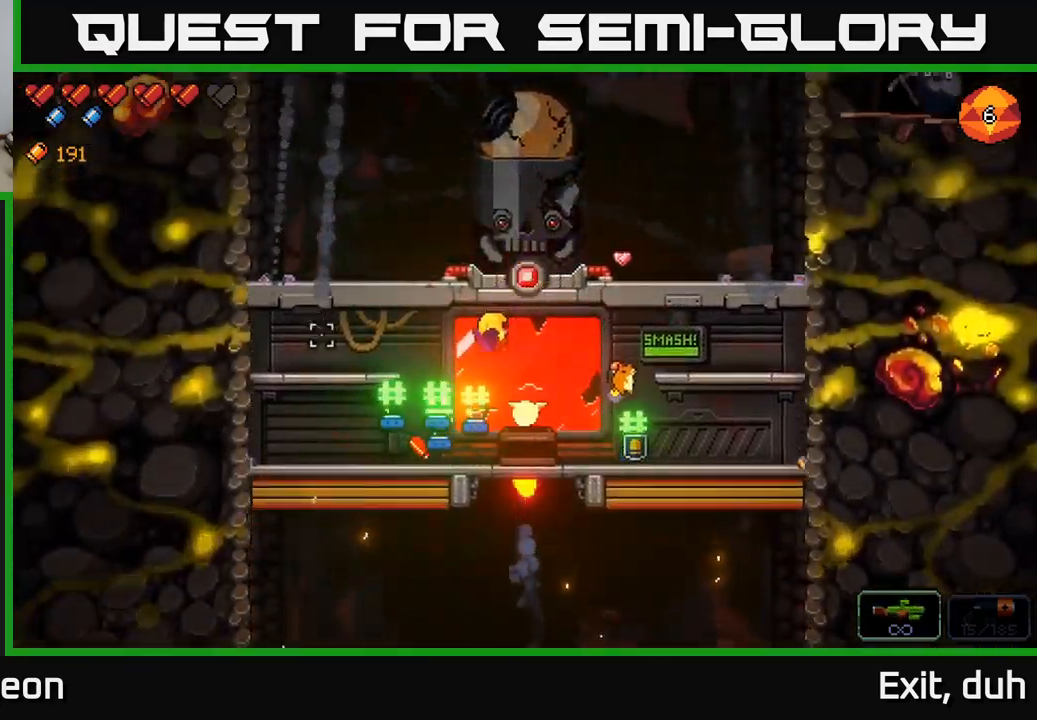
{"buttons": [], "left_stick": "right", "right_stick": "up-left", "events": [[16, "left_stick", "left"], [483, "right_stick", "up-left"], [500, "left_stick", "right"]]}
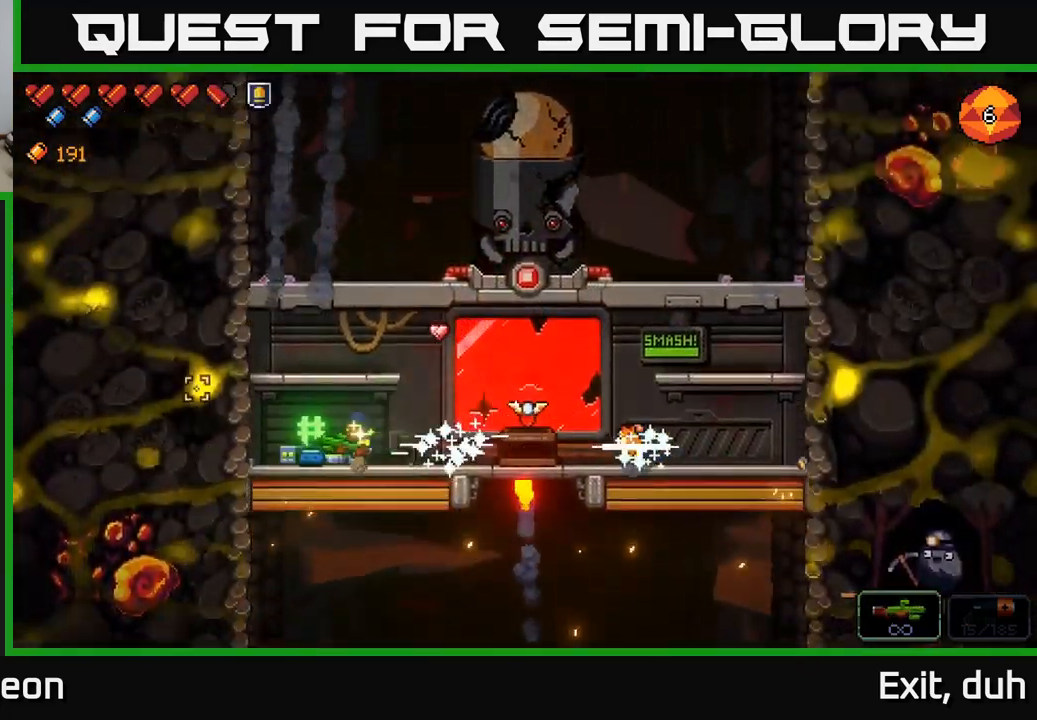
{"buttons": [], "left_stick": "right", "right_stick": "right", "events": [[16, "right_stick", "up"], [66, "right_stick", "right"]]}
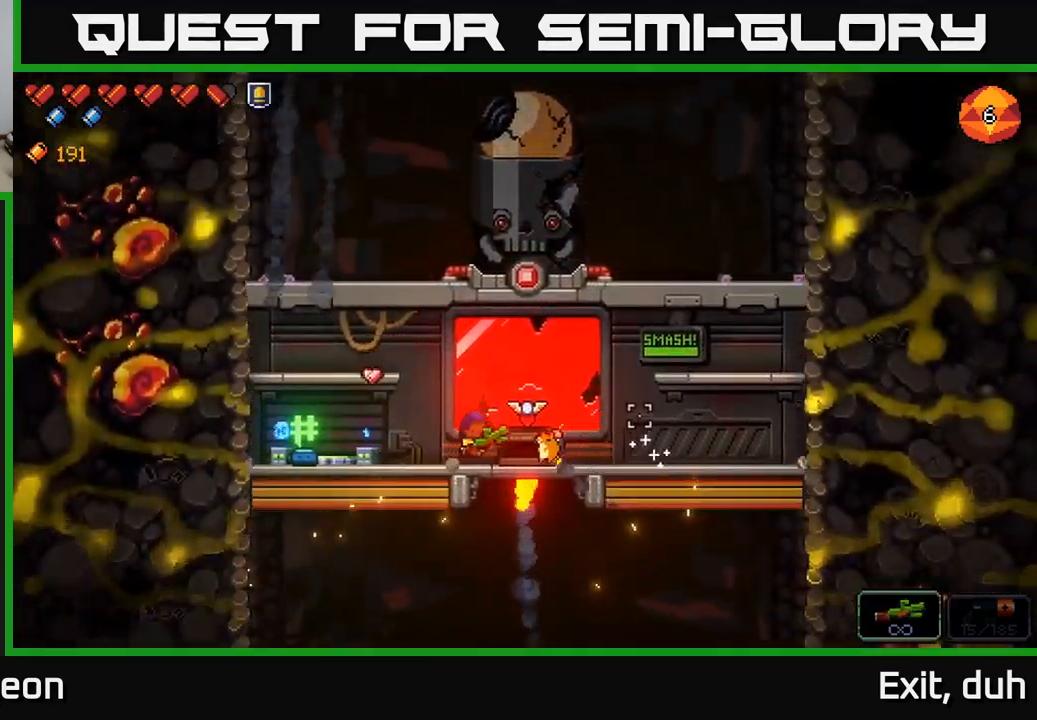
{"buttons": [], "left_stick": "left", "right_stick": "center", "events": [[16, "right_stick", "center"], [183, "X", "down"], [266, "X", "up"], [300, "left_stick", "left"]]}
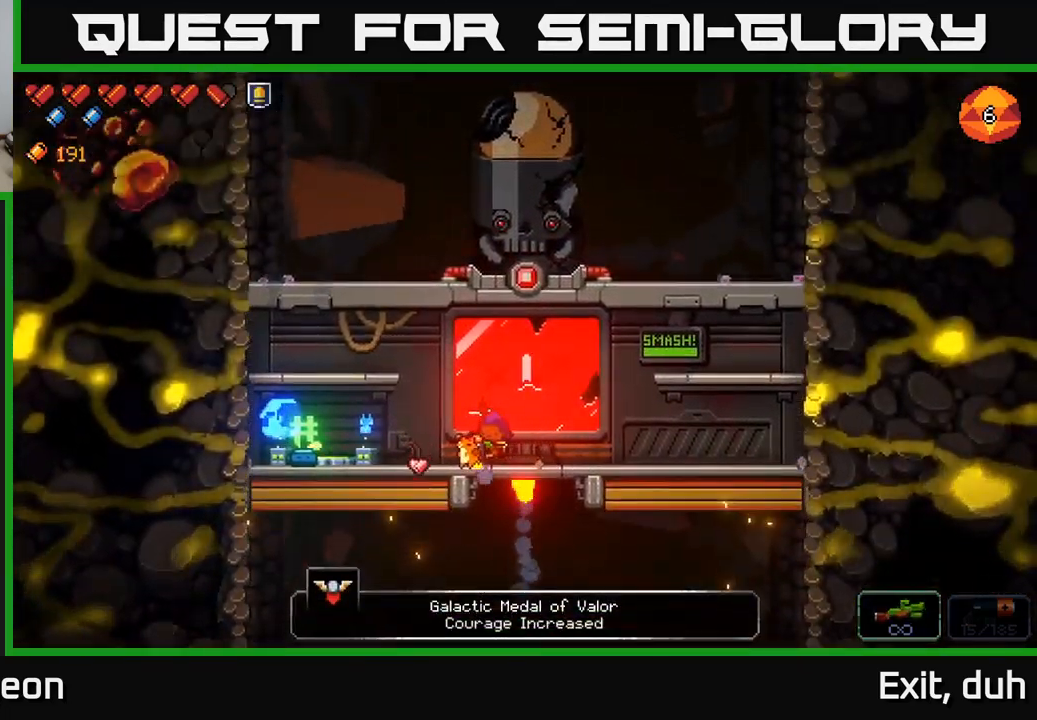
{"buttons": [], "left_stick": "left", "right_stick": "right", "events": [[83, "right_stick", "up-right"], [183, "right_stick", "right"]]}
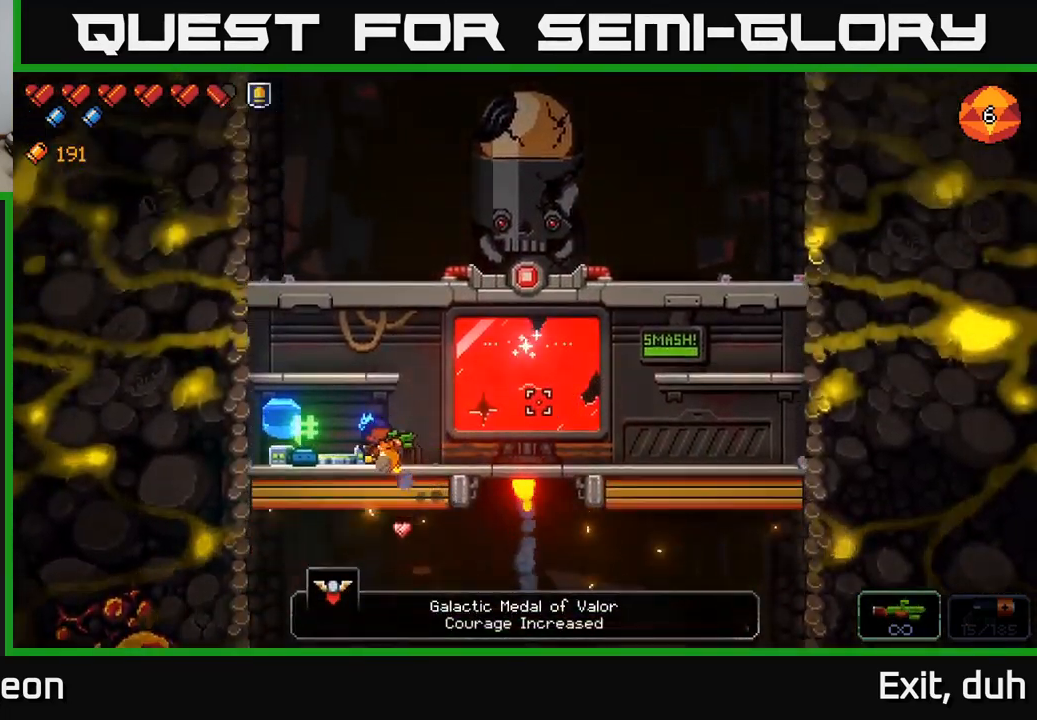
{"buttons": ["X"], "left_stick": "center", "right_stick": "center", "events": [[366, "right_stick", "center"], [383, "left_stick", "right"], [500, "X", "down"], [500, "left_stick", "center"]]}
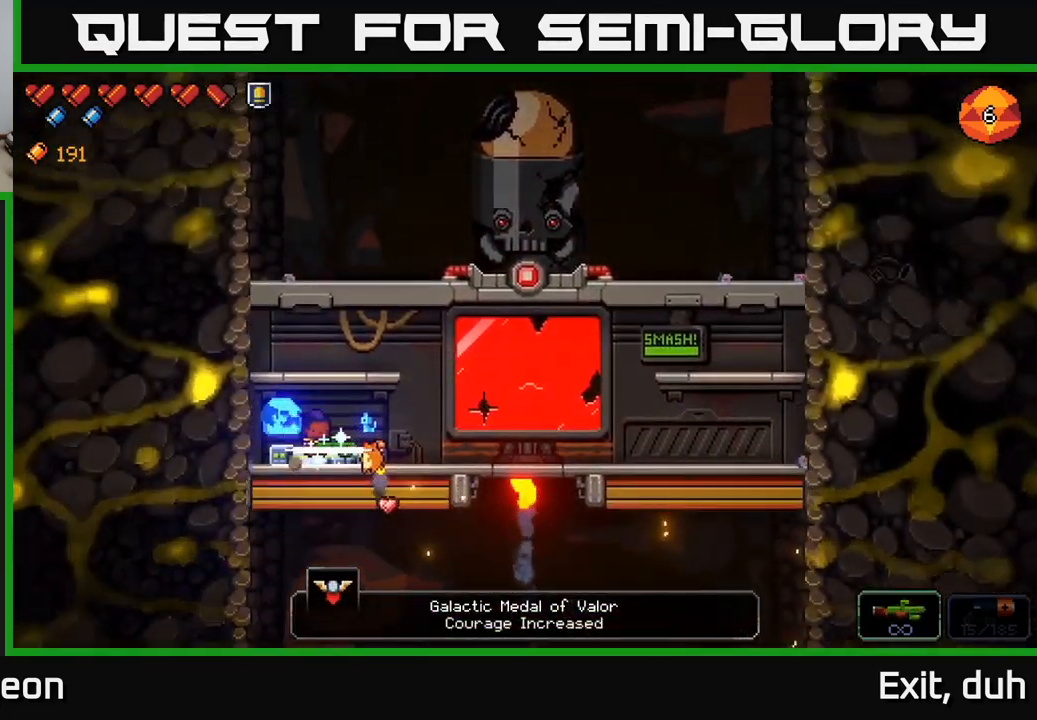
{"buttons": [], "left_stick": "center", "right_stick": "center", "events": [[83, "X", "up"]]}
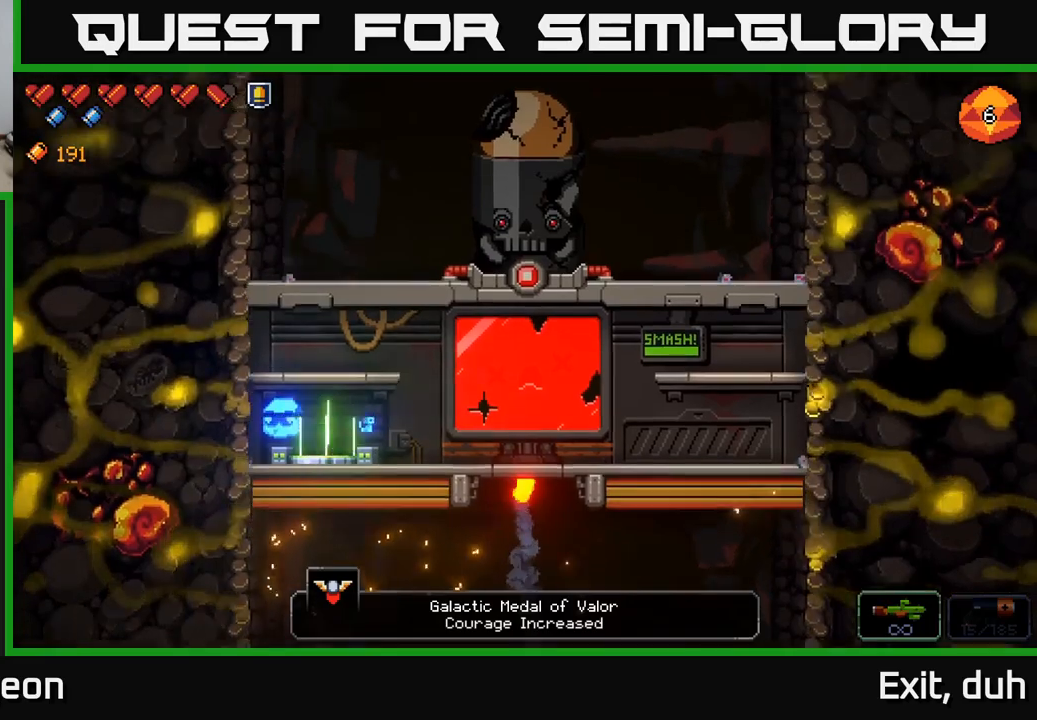
{"buttons": [], "left_stick": "center", "right_stick": "center", "events": []}
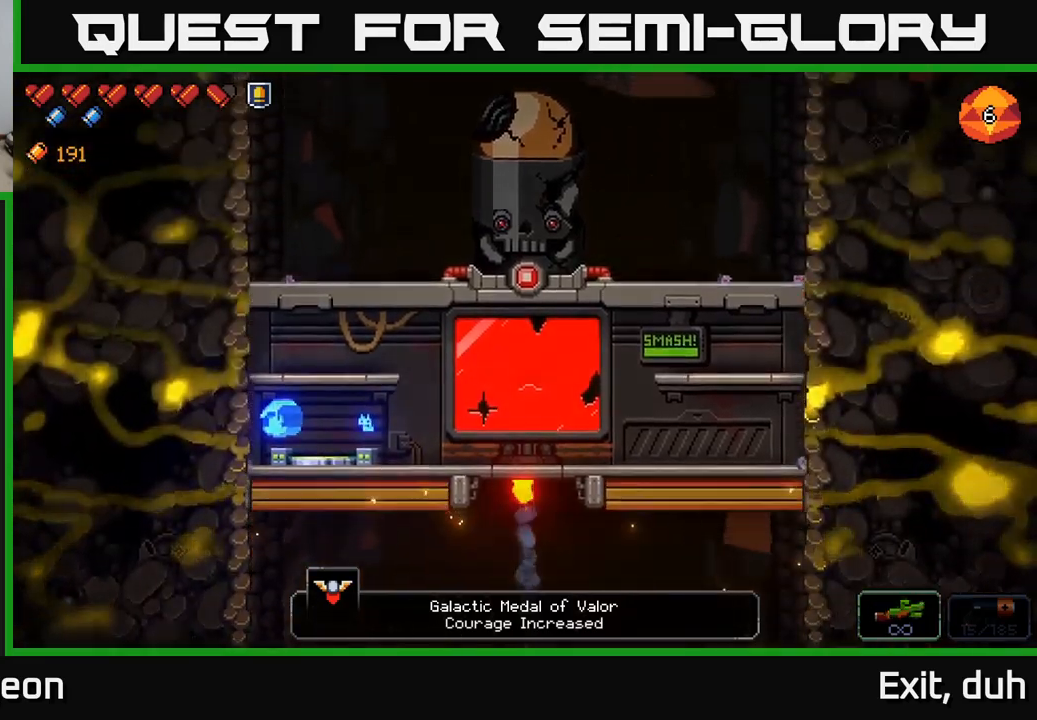
{"buttons": [], "left_stick": "center", "right_stick": "center", "events": []}
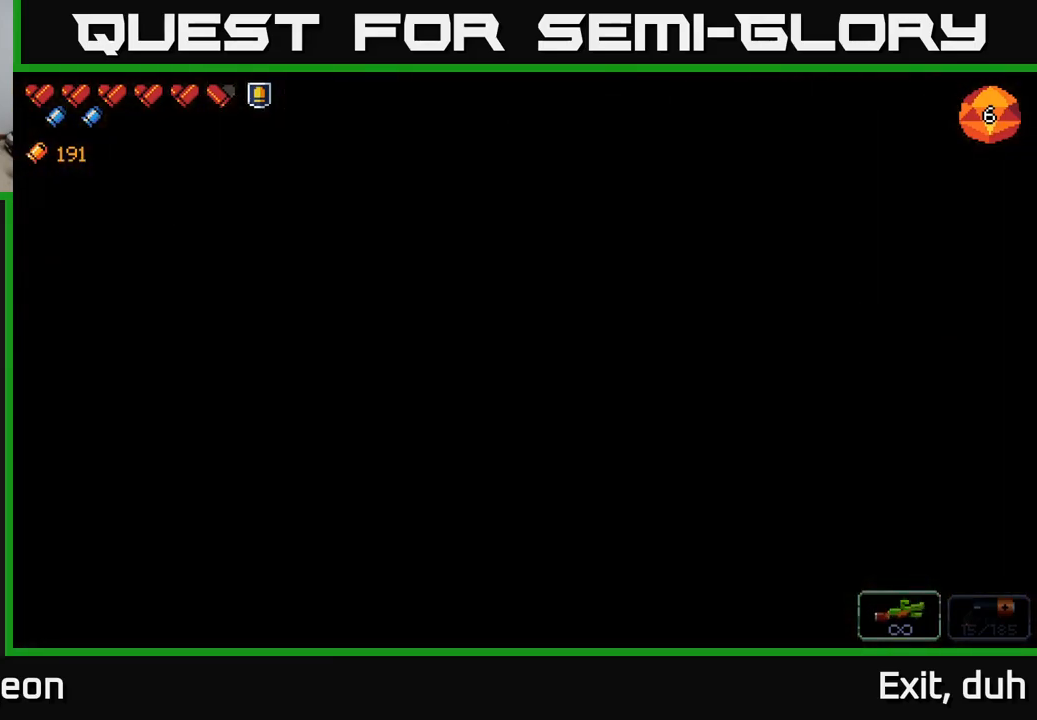
{"buttons": [], "left_stick": "center", "right_stick": "center", "events": []}
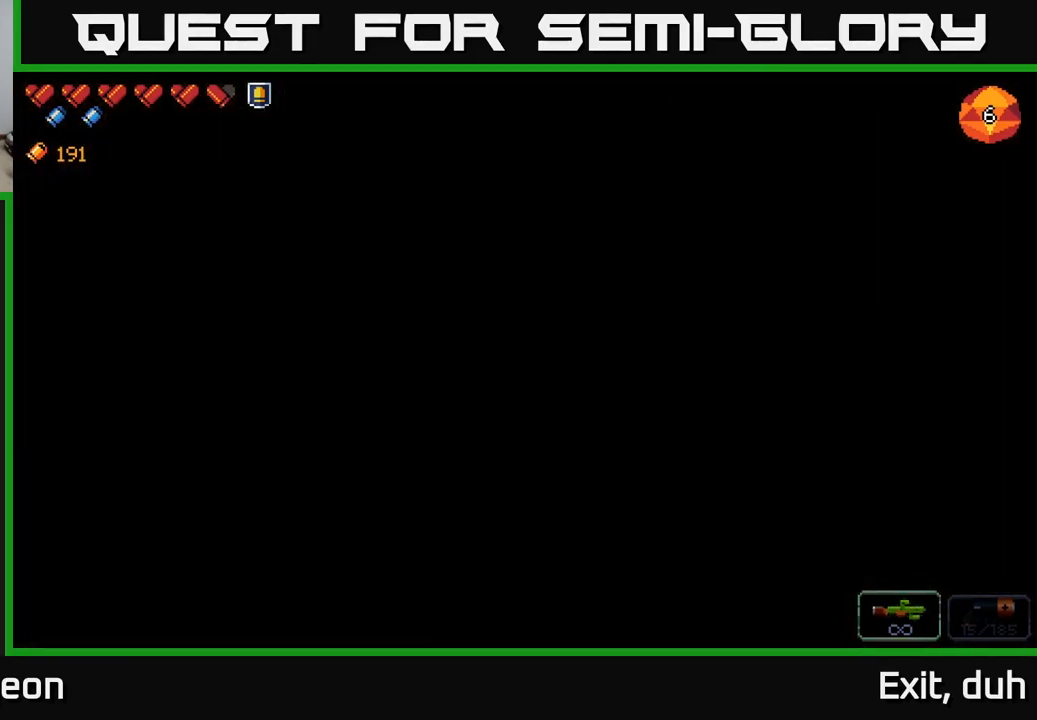
{"buttons": [], "left_stick": "center", "right_stick": "center", "events": []}
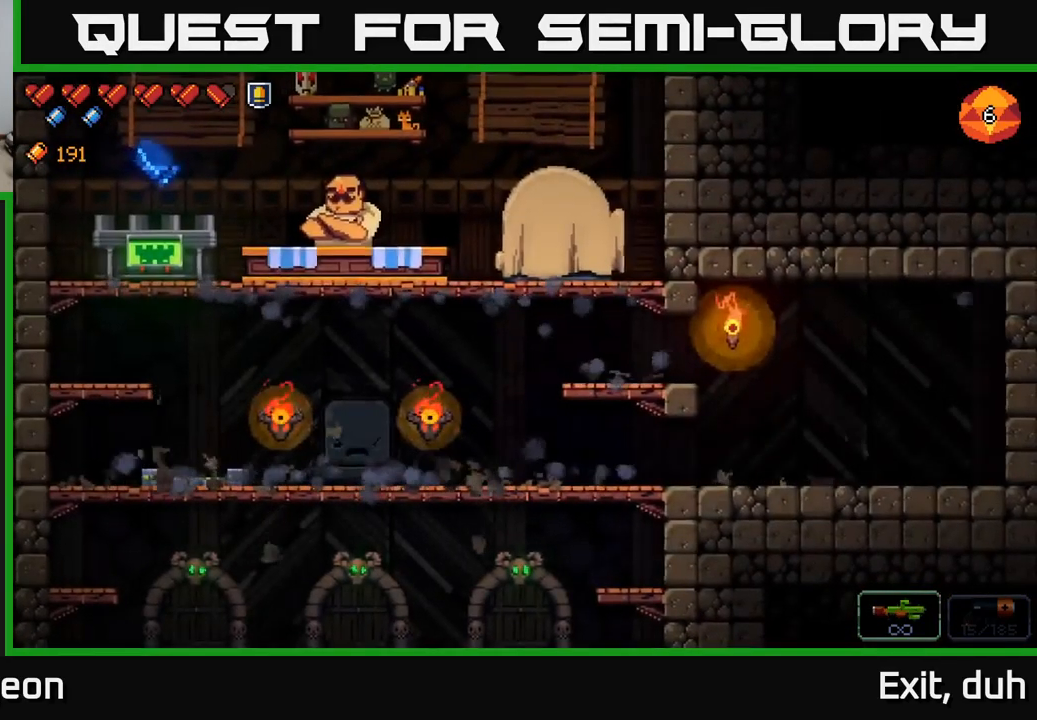
{"buttons": [], "left_stick": "center", "right_stick": "center", "events": []}
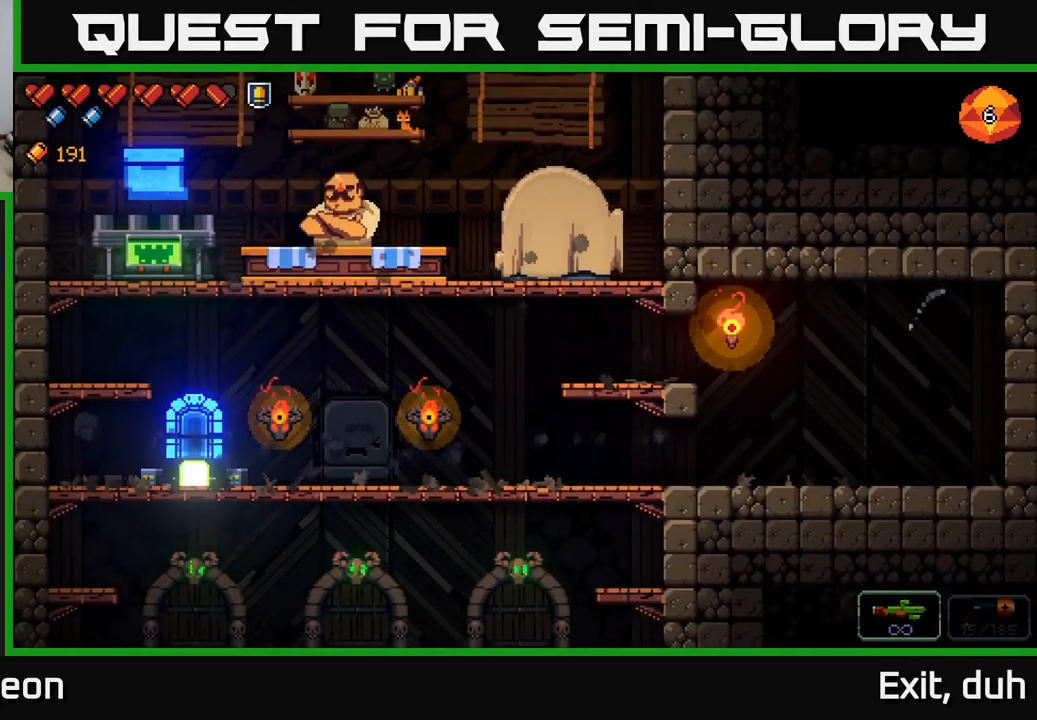
{"buttons": [], "left_stick": "center", "right_stick": "left", "events": [[17, "left_stick", "left"], [200, "right_stick", "left"], [467, "left_stick", "center"]]}
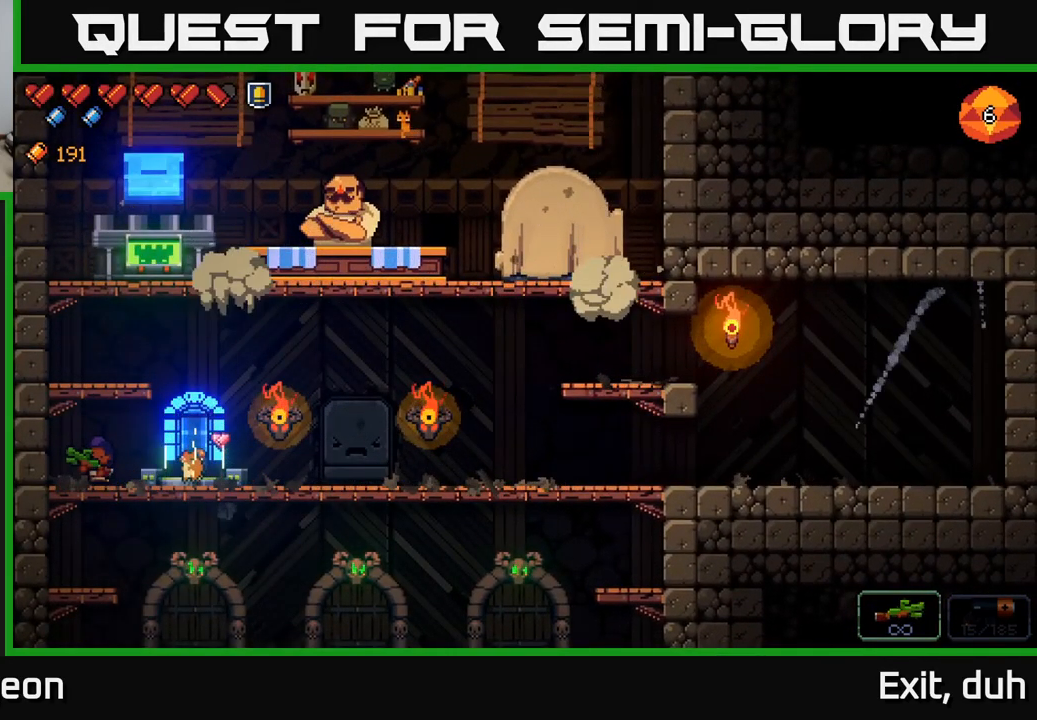
{"buttons": [], "left_stick": "center", "right_stick": "up-left", "events": [[50, "left_stick", "left"], [67, "A", "down"], [183, "left_stick", "center"], [367, "A", "up"], [400, "right_stick", "up-left"]]}
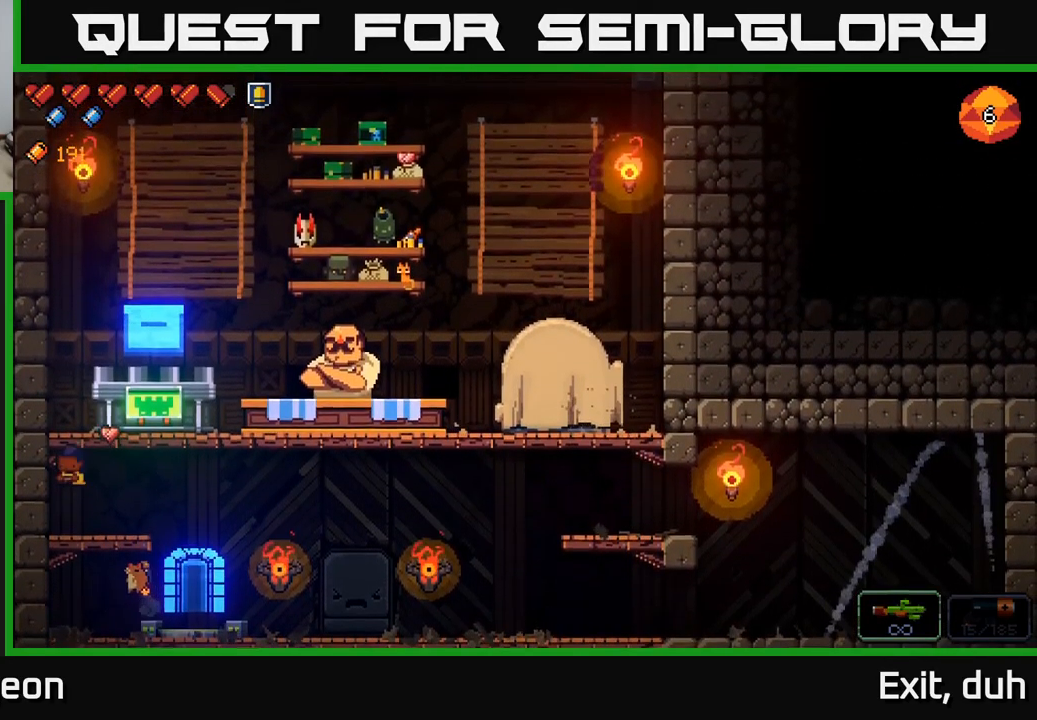
{"buttons": [], "left_stick": "right", "right_stick": "center", "events": [[133, "right_stick", "center"], [233, "A", "down"], [283, "left_stick", "right"], [433, "A", "up"]]}
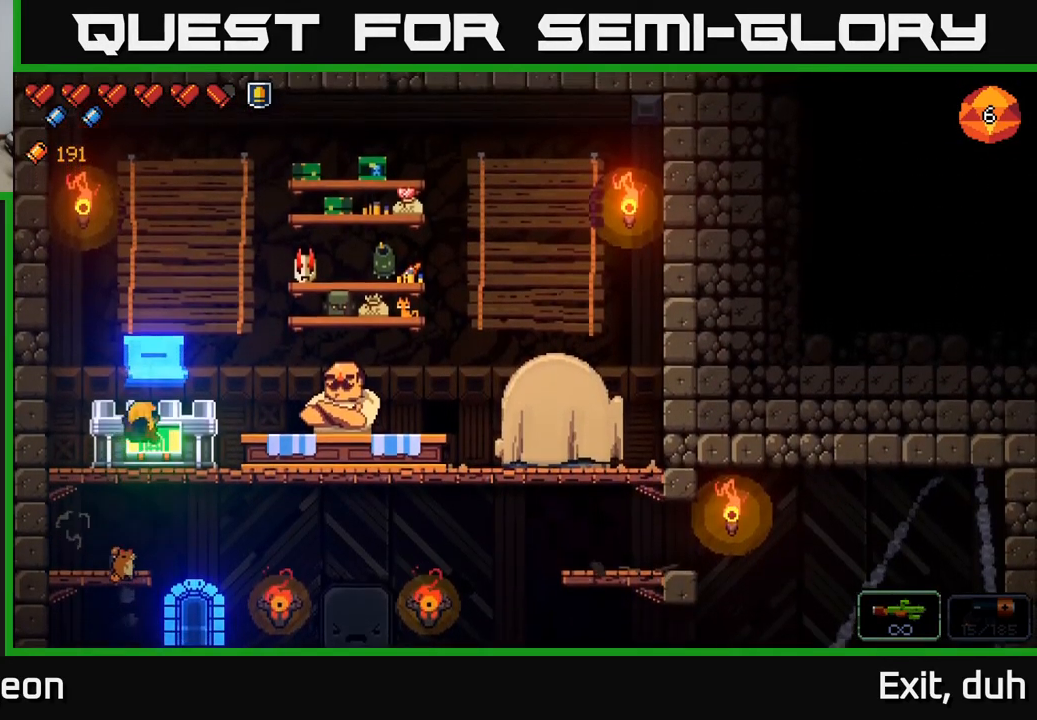
{"buttons": [], "left_stick": "center", "right_stick": "center", "events": [[33, "left_stick", "center"], [183, "X", "down"], [267, "X", "up"]]}
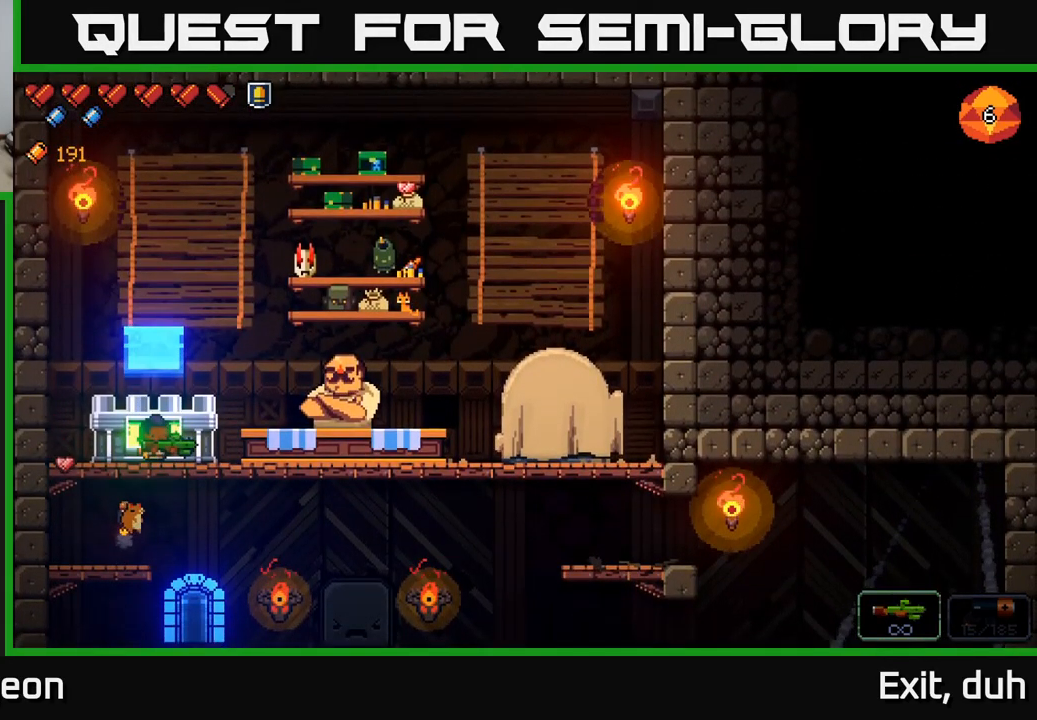
{"buttons": [], "left_stick": "center", "right_stick": "center", "events": [[167, "X", "down"], [217, "X", "up"], [350, "left_stick", "right"], [500, "left_stick", "center"]]}
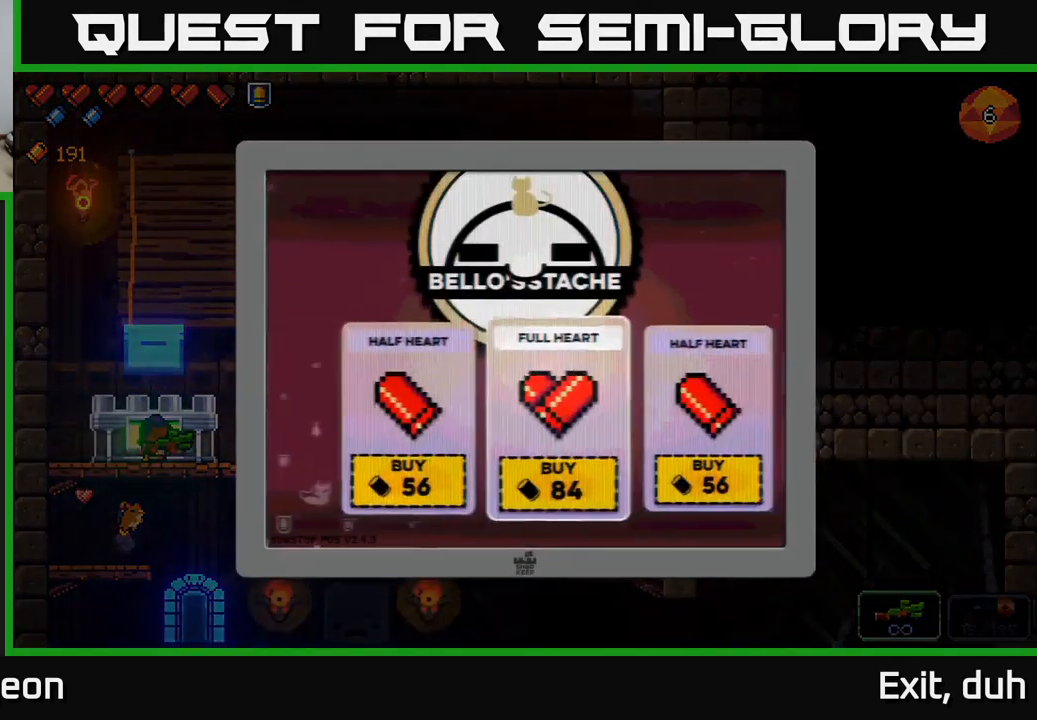
{"buttons": [], "left_stick": "right", "right_stick": "center", "events": [[50, "left_stick", "right"], [167, "left_stick", "center"], [217, "left_stick", "right"], [350, "left_stick", "center"], [400, "left_stick", "right"]]}
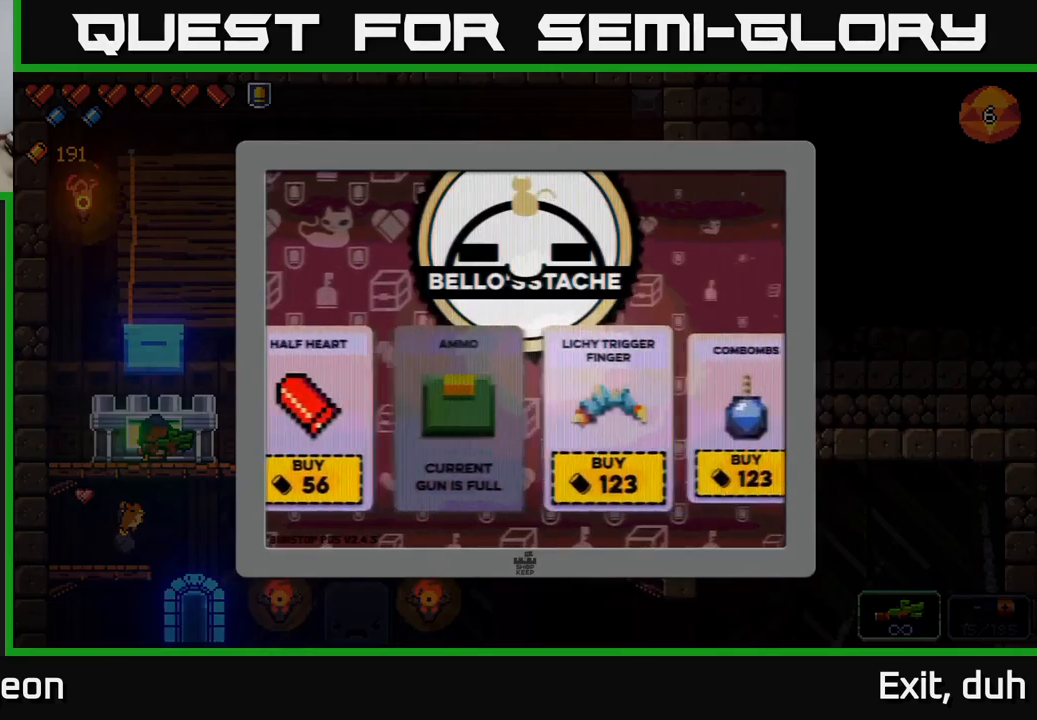
{"buttons": [], "left_stick": "left", "right_stick": "center", "events": [[117, "left_stick", "center"], [434, "left_stick", "left"]]}
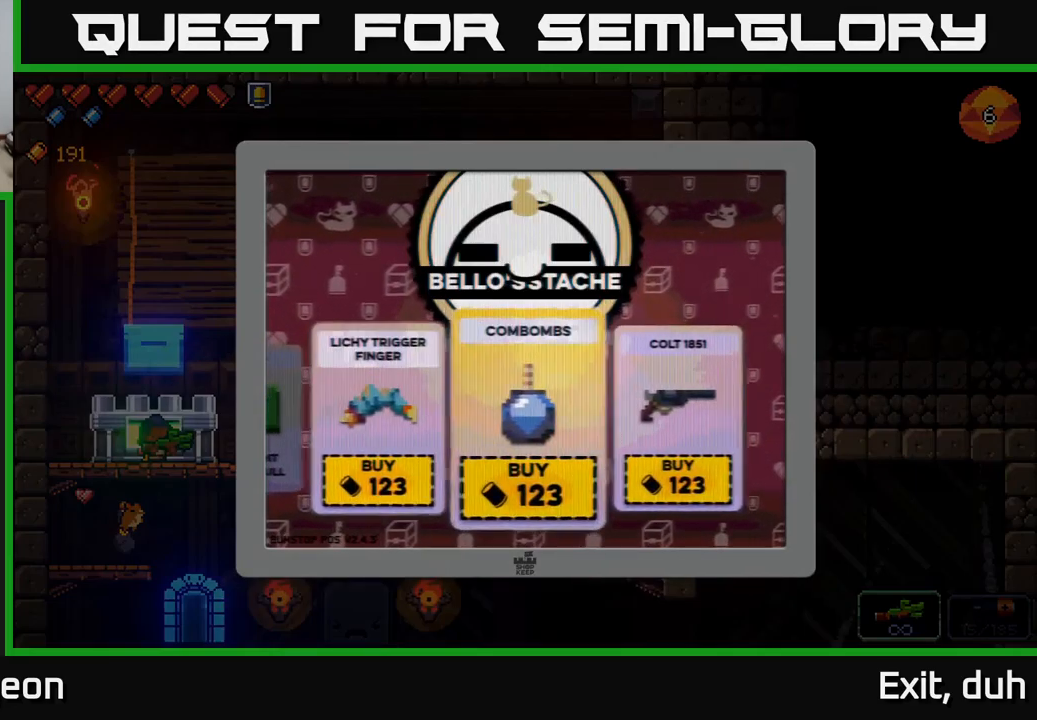
{"buttons": [], "left_stick": "center", "right_stick": "center", "events": [[84, "left_stick", "center"], [250, "A", "down"], [334, "A", "up"]]}
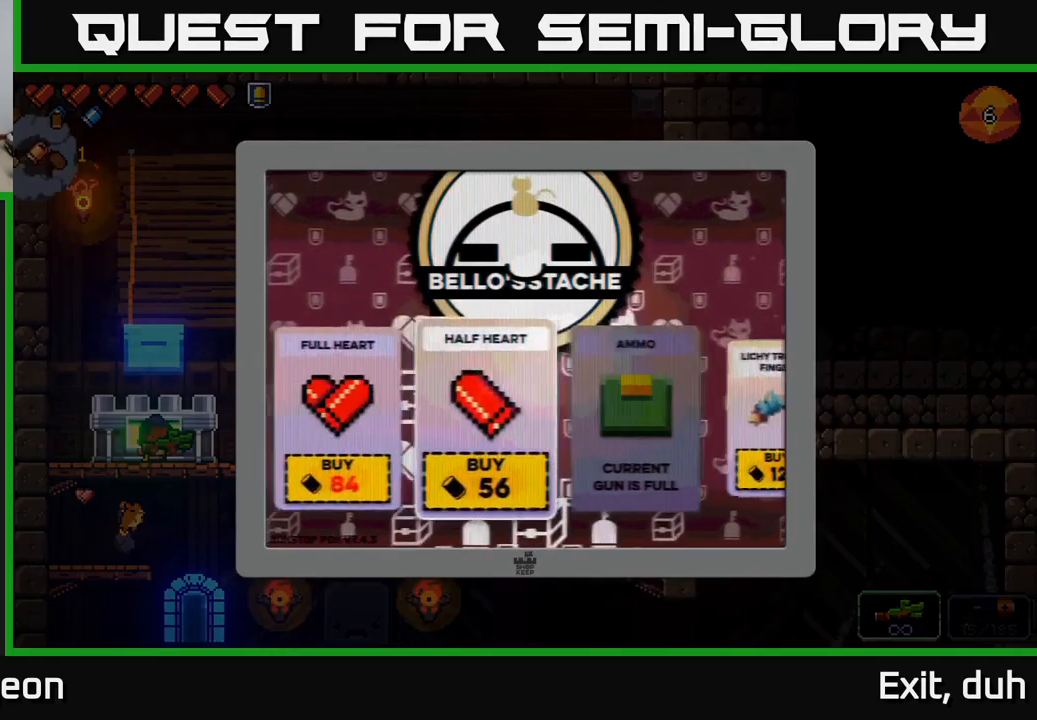
{"buttons": [], "left_stick": "center", "right_stick": "center", "events": [[350, "B", "down"], [434, "B", "up"]]}
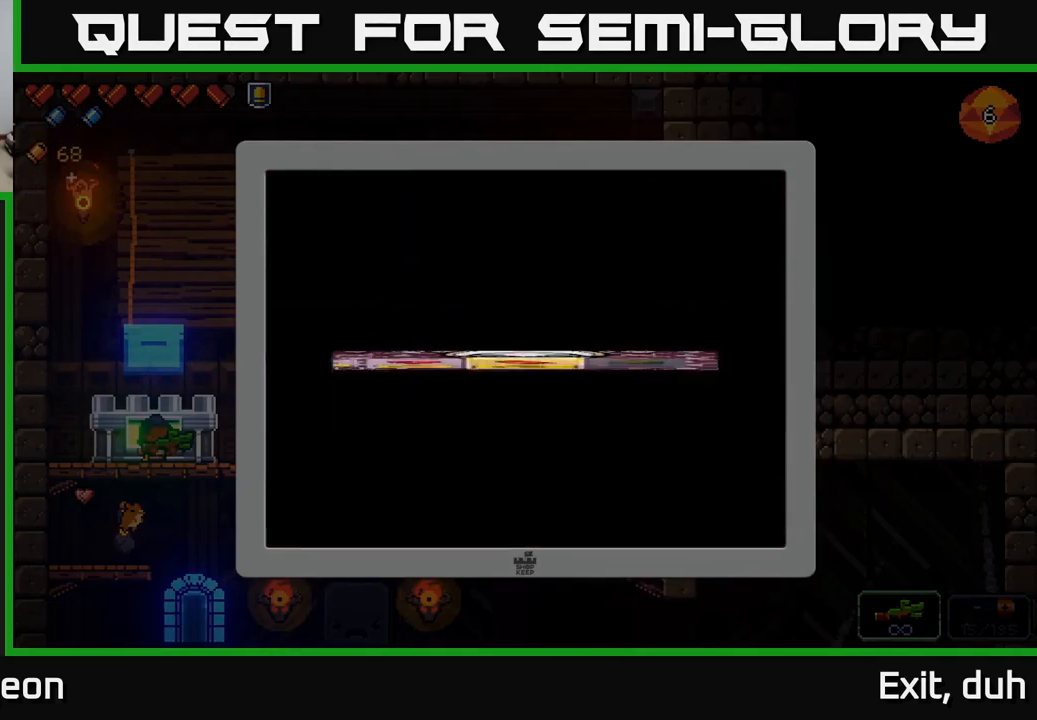
{"buttons": ["A"], "left_stick": "down", "right_stick": "center", "events": [[284, "left_stick", "down"], [450, "A", "down"]]}
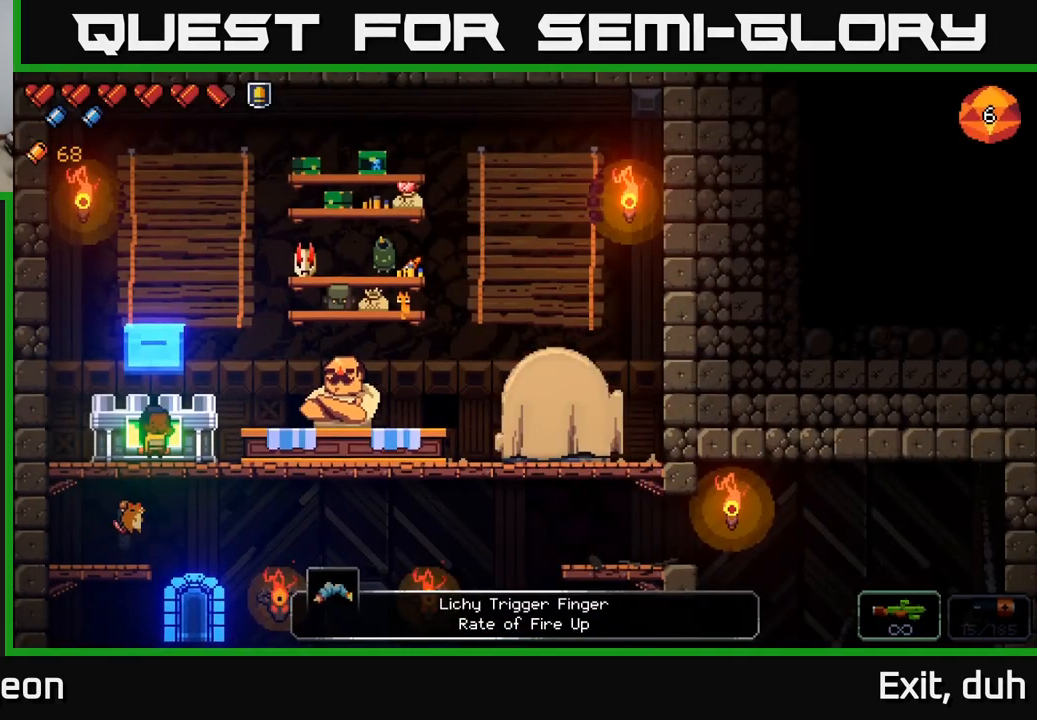
{"buttons": [], "left_stick": "left", "right_stick": "center", "events": [[50, "A", "up"], [134, "left_stick", "down-right"], [400, "left_stick", "left"]]}
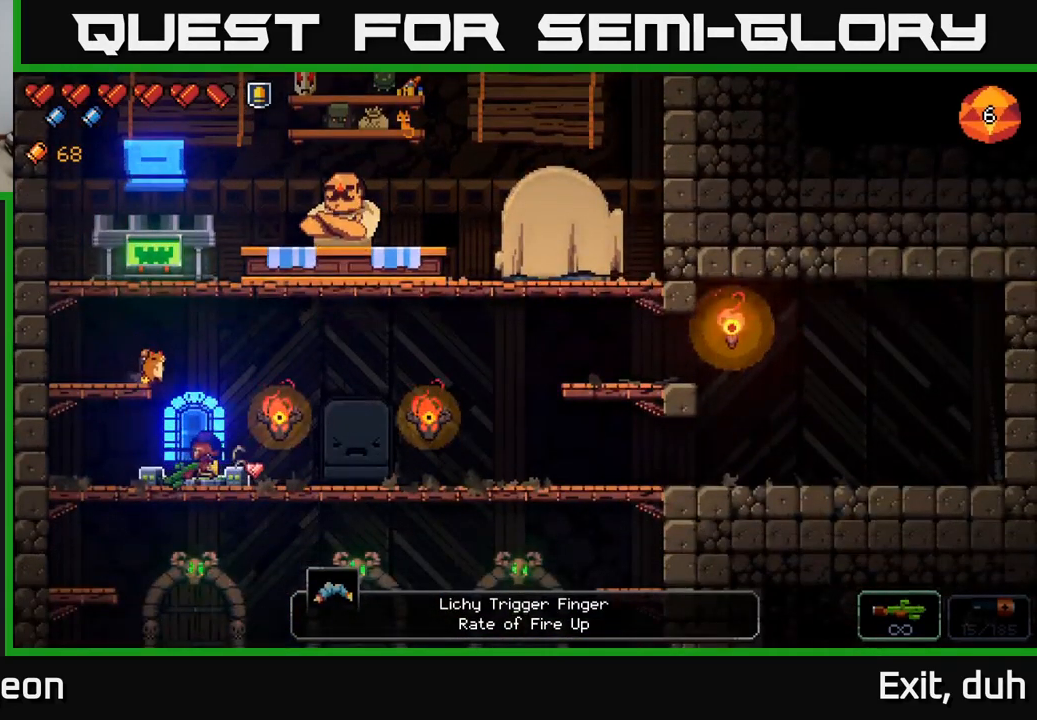
{"buttons": [], "left_stick": "center", "right_stick": "center", "events": [[17, "X", "down"], [50, "left_stick", "center"], [67, "X", "up"]]}